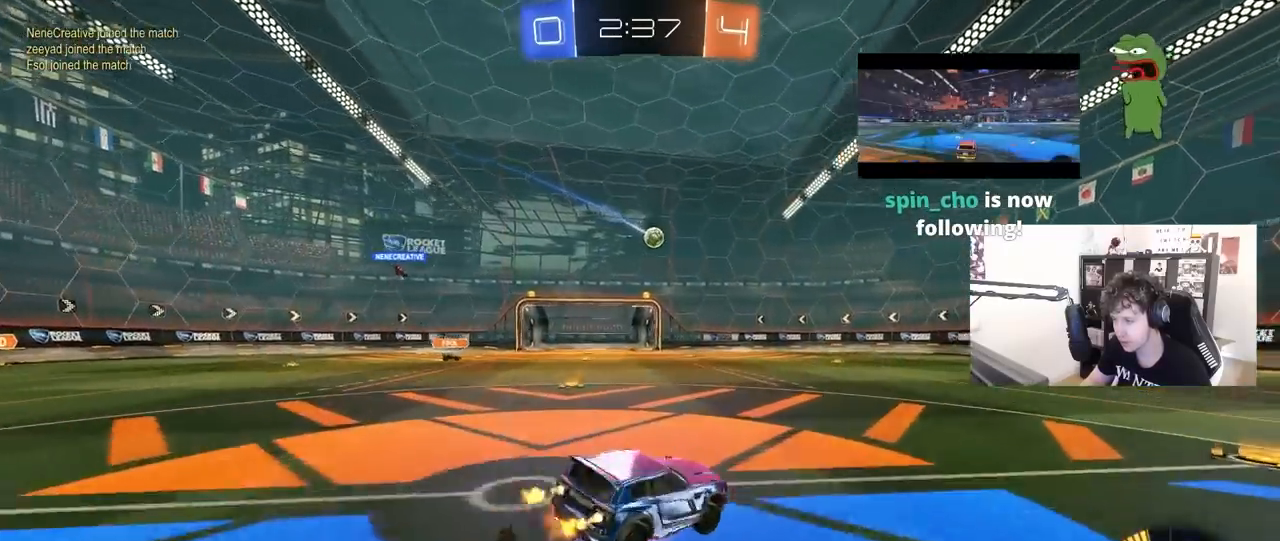
Gameplay with keyboard and mouse; each line is a JSON object with the keys and mouse buttons held at the frame after it. "events" lists presses ("down") and releases ("up") of "1", "2", "3", "4", "5", "a", "alt", "c", "caps_lock", "ctrl", "d", "e", "f", "g", "q", "r", "s", "shift", "space", "t", "tab", "v", "w", "x", "z", "mouse_left", "mouse_wheel" and "mouse_right" between this image and that frame as [ms after this image, input, new state], when the widget could be followed in between. "mouse_left", "mouse_wheel", "mouse_right" = the "left", "wheel", "right" buttons of the "mouse" list. No other keys are recorded. "wheel" means that the mouse wheel is clicked or scrolled. "mouse_move" is the direction in which the mouse moves at that frame (one of eight, or "still"), when it could be read.
{"keys": ["d", "s", "shift"], "mouse": [], "mouse_move": "still", "events": [[33, "s", "down"], [33, "w", "up"], [133, "mouse_left", "up"], [217, "mouse_right", "up"], [317, "s", "up"], [450, "s", "down"]]}
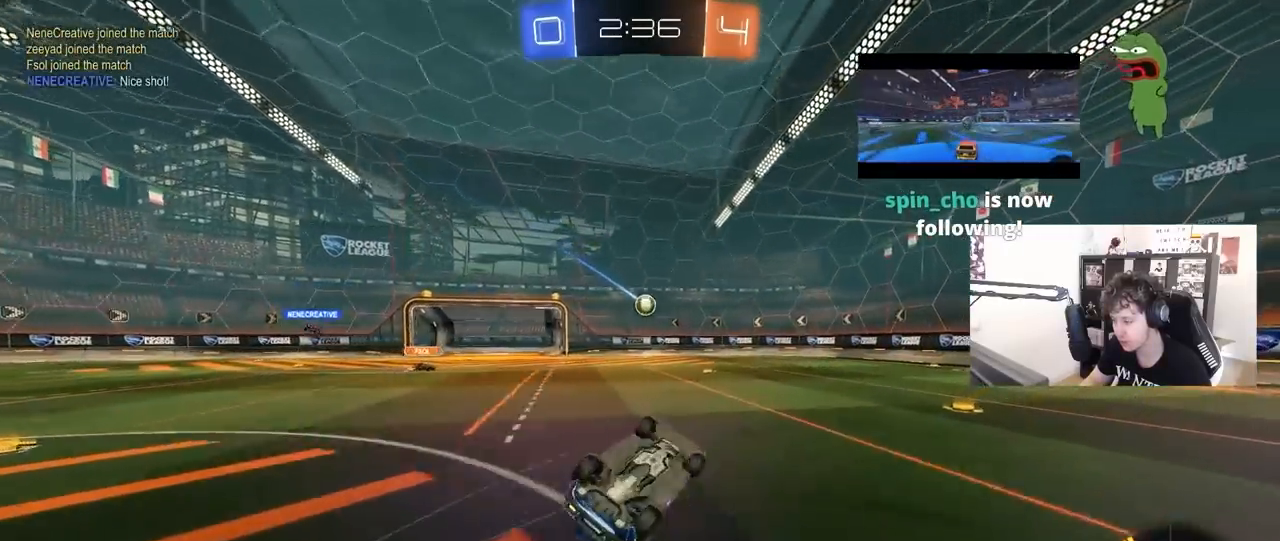
{"keys": [], "mouse": [], "mouse_move": "still", "events": [[283, "d", "up"], [283, "s", "up"], [283, "shift", "up"]]}
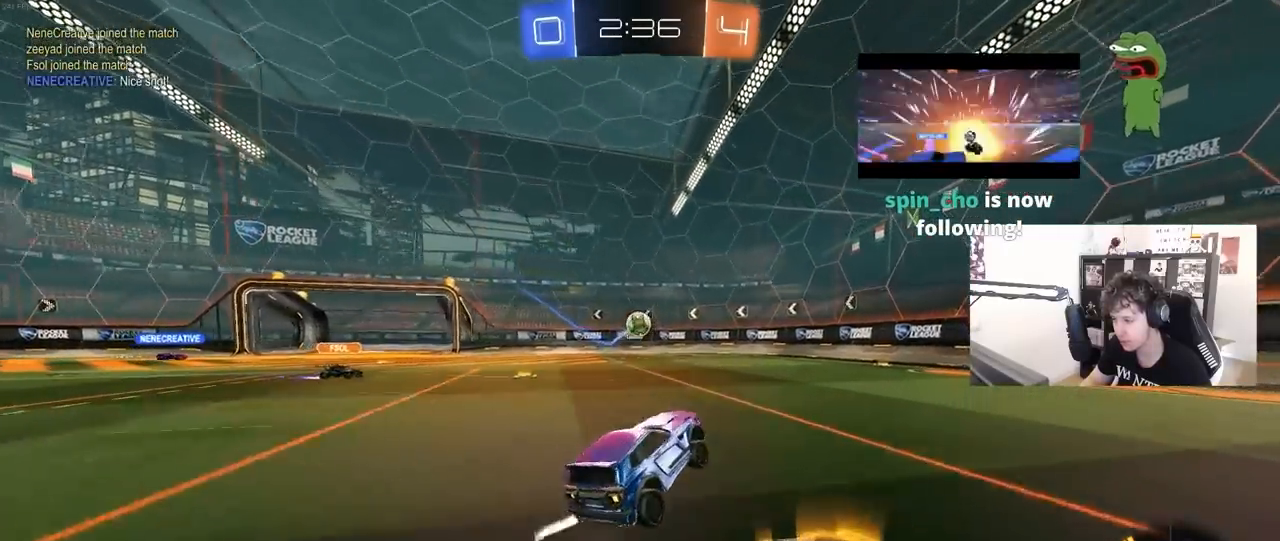
{"keys": ["d", "s"], "mouse": ["right"], "mouse_move": "still", "events": [[67, "a", "down"], [67, "w", "down"], [250, "w", "up"], [300, "mouse_right", "down"], [350, "a", "up"], [350, "s", "down"], [400, "d", "down"]]}
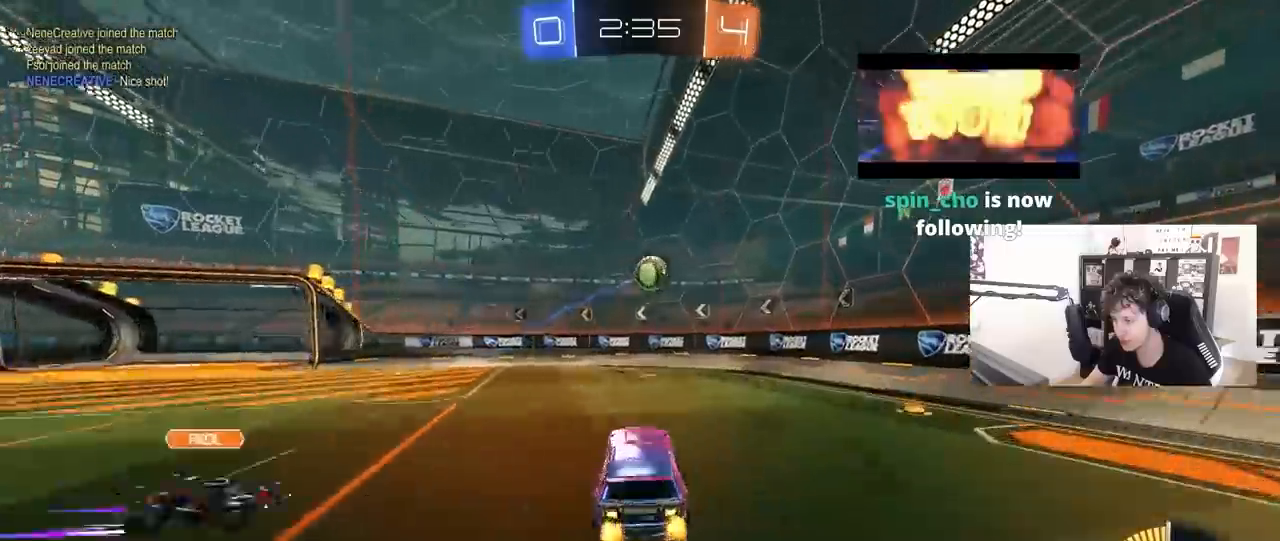
{"keys": [], "mouse": ["left"], "mouse_move": "still", "events": [[33, "d", "up"], [33, "s", "up"], [133, "d", "down"], [133, "s", "down"], [317, "a", "down"], [317, "d", "up"], [317, "mouse_left", "down"], [317, "mouse_right", "up"], [317, "s", "up"], [367, "a", "up"]]}
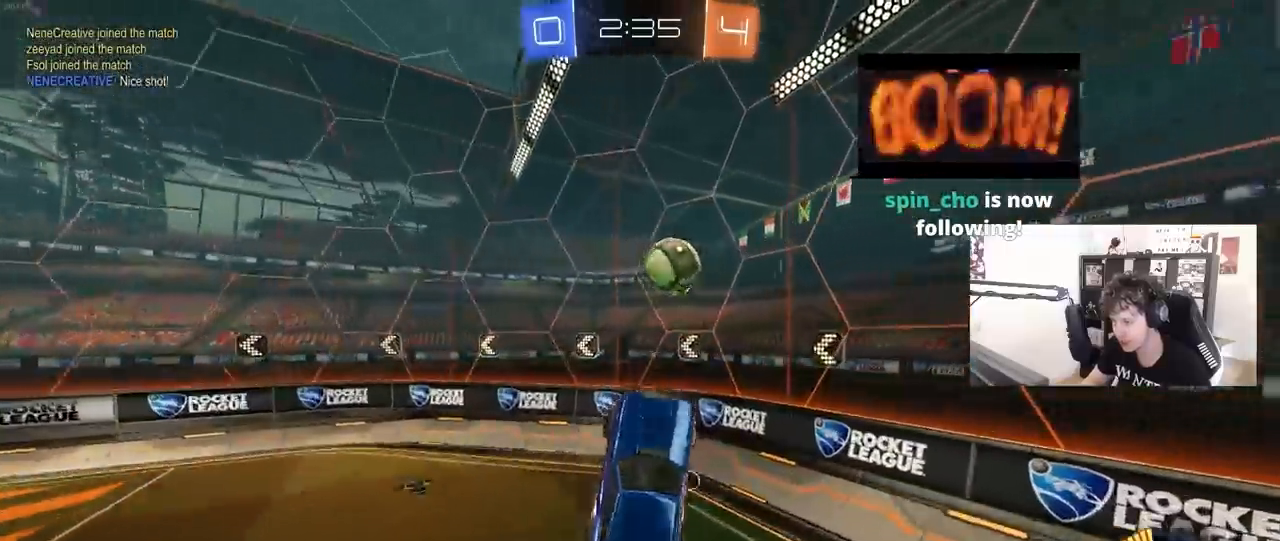
{"keys": ["a", "shift"], "mouse": [], "mouse_move": "still", "events": [[50, "w", "down"], [100, "a", "down"], [150, "mouse_left", "up"], [433, "shift", "down"], [467, "w", "up"]]}
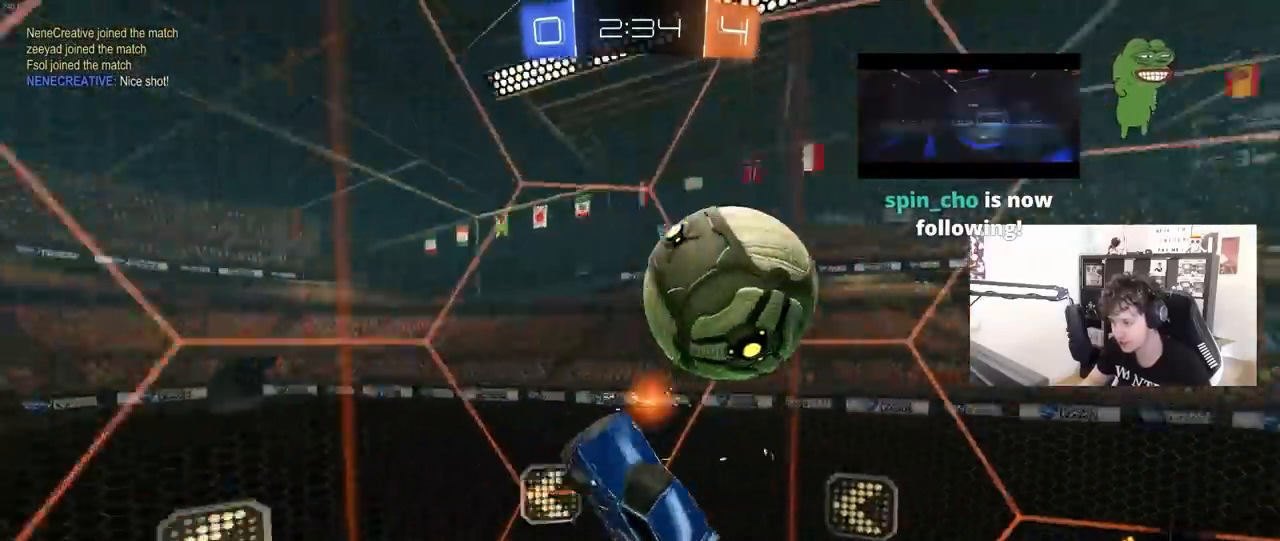
{"keys": ["d", "s"], "mouse": ["right"], "mouse_move": "down-left", "events": [[17, "shift", "up"], [167, "a", "up"], [167, "d", "down"], [167, "w", "down"], [300, "d", "up"], [400, "w", "up"], [450, "d", "down"], [450, "mouse_right", "down"], [450, "s", "down"]]}
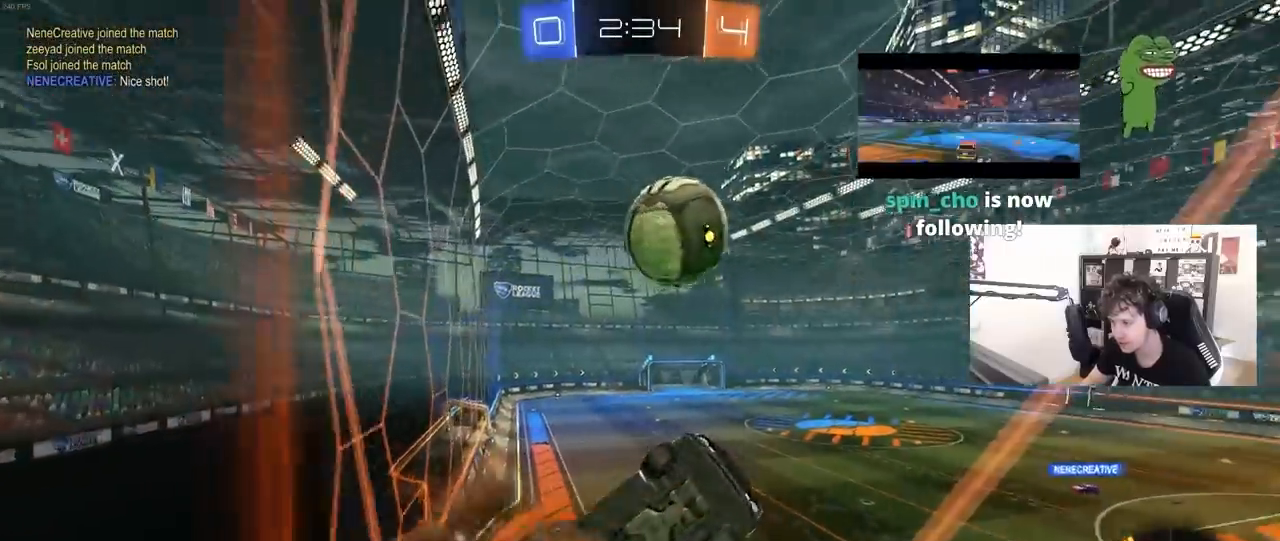
{"keys": ["a", "shift"], "mouse": ["left"], "mouse_move": "still", "events": [[133, "mouse_right", "up"], [133, "s", "up"], [183, "d", "up"], [183, "mouse_right", "down"], [267, "mouse_left", "down"], [317, "a", "down"], [367, "mouse_right", "up"], [417, "shift", "down"], [467, "a", "up"], [500, "a", "down"]]}
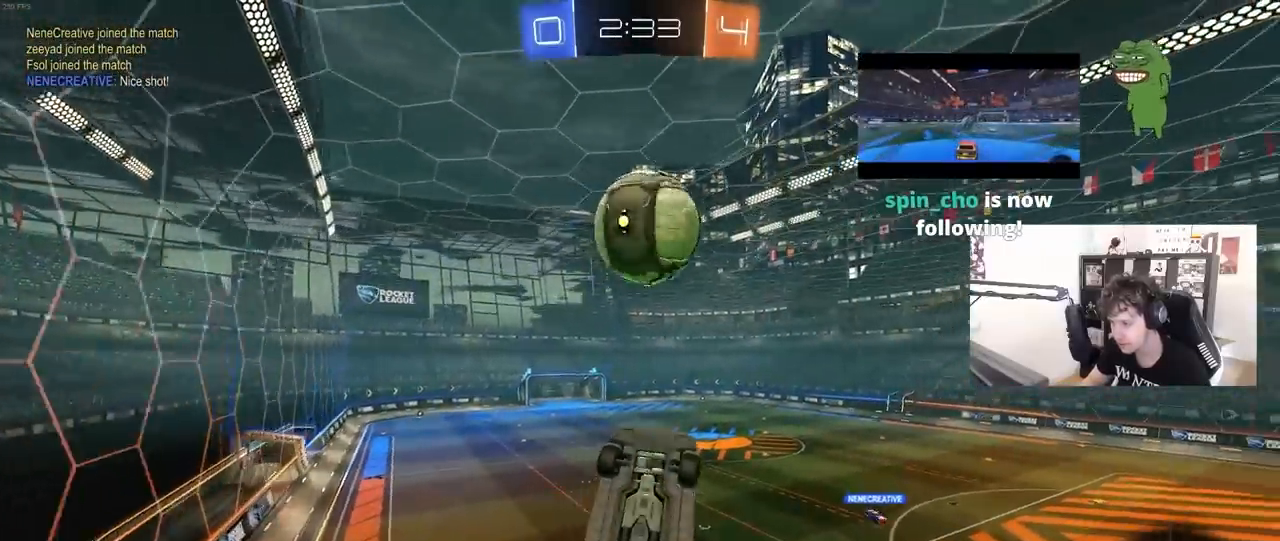
{"keys": ["a", "s"], "mouse": [], "mouse_move": "still", "events": [[50, "shift", "up"], [150, "a", "up"], [200, "d", "down"], [200, "mouse_left", "up"], [283, "d", "up"], [333, "a", "down"], [333, "mouse_left", "down"], [333, "s", "down"], [467, "mouse_left", "up"]]}
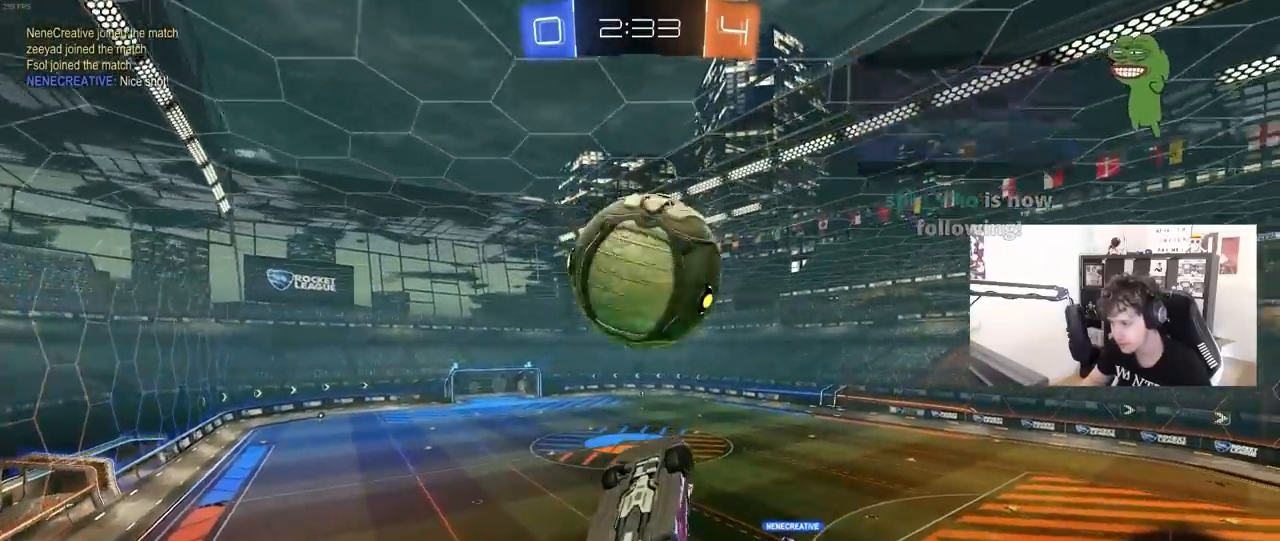
{"keys": ["d", "shift"], "mouse": [], "mouse_move": "still", "events": [[17, "a", "up"], [67, "s", "up"], [117, "d", "down"], [167, "shift", "down"], [217, "s", "down"], [217, "shift", "up"], [250, "d", "up"], [300, "s", "up"], [450, "d", "down"], [450, "shift", "down"]]}
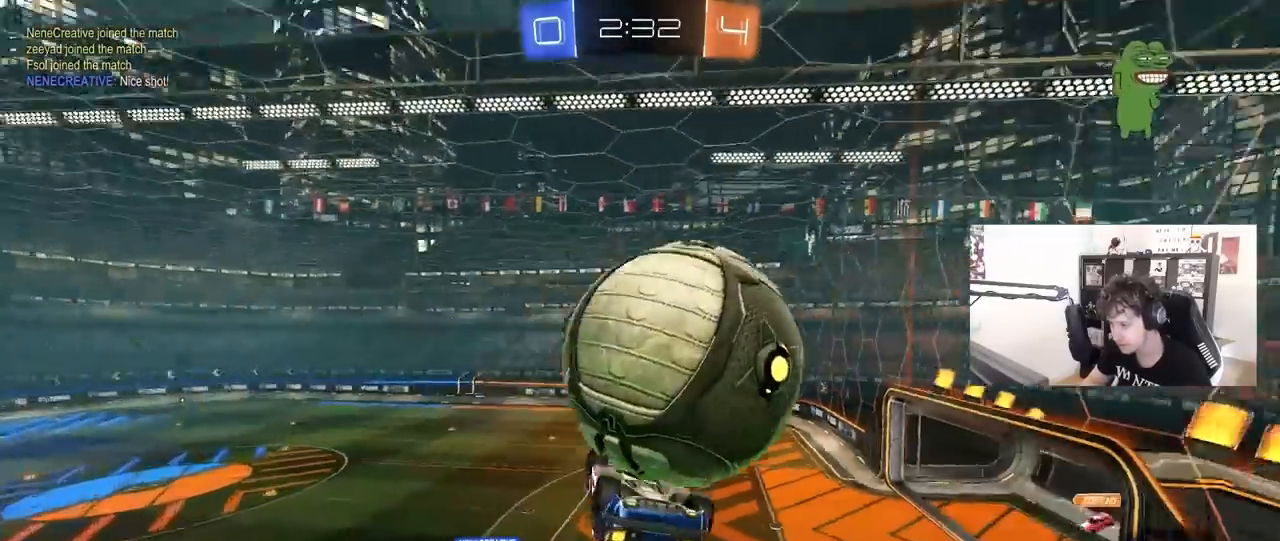
{"keys": ["w"], "mouse": ["left", "right"], "mouse_move": "down", "events": [[133, "w", "down"], [183, "mouse_left", "down"], [317, "shift", "up"], [317, "w", "up"], [417, "d", "up"], [417, "w", "down"], [500, "mouse_right", "down"]]}
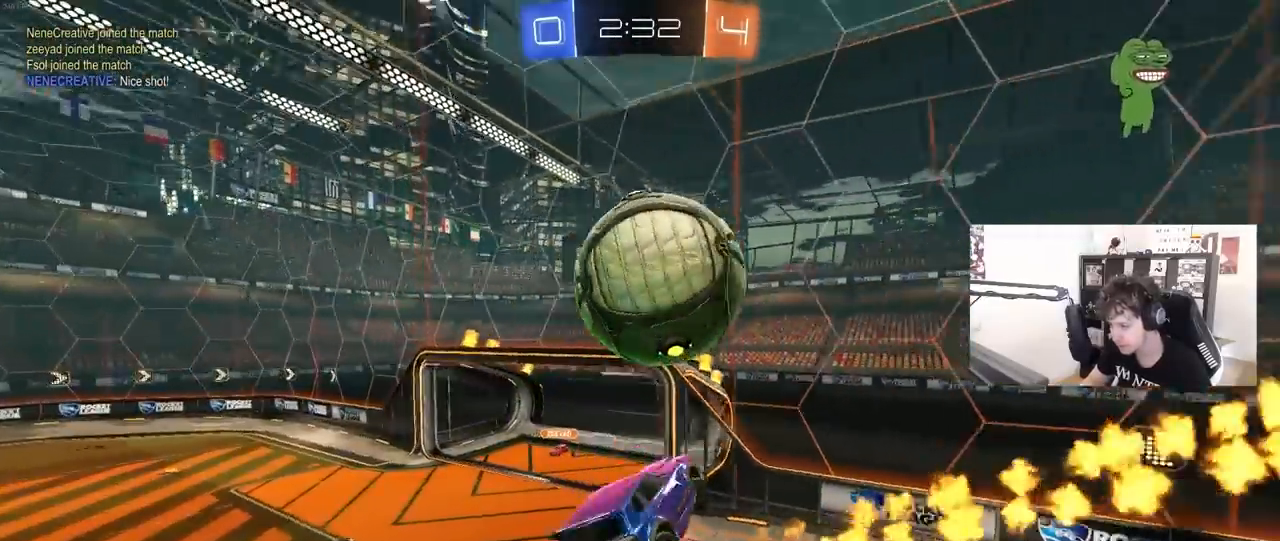
{"keys": ["a", "s", "shift"], "mouse": [], "mouse_move": "still", "events": [[100, "s", "down"], [100, "shift", "down"], [100, "w", "up"], [150, "a", "down"], [150, "mouse_left", "up"], [200, "mouse_right", "up"]]}
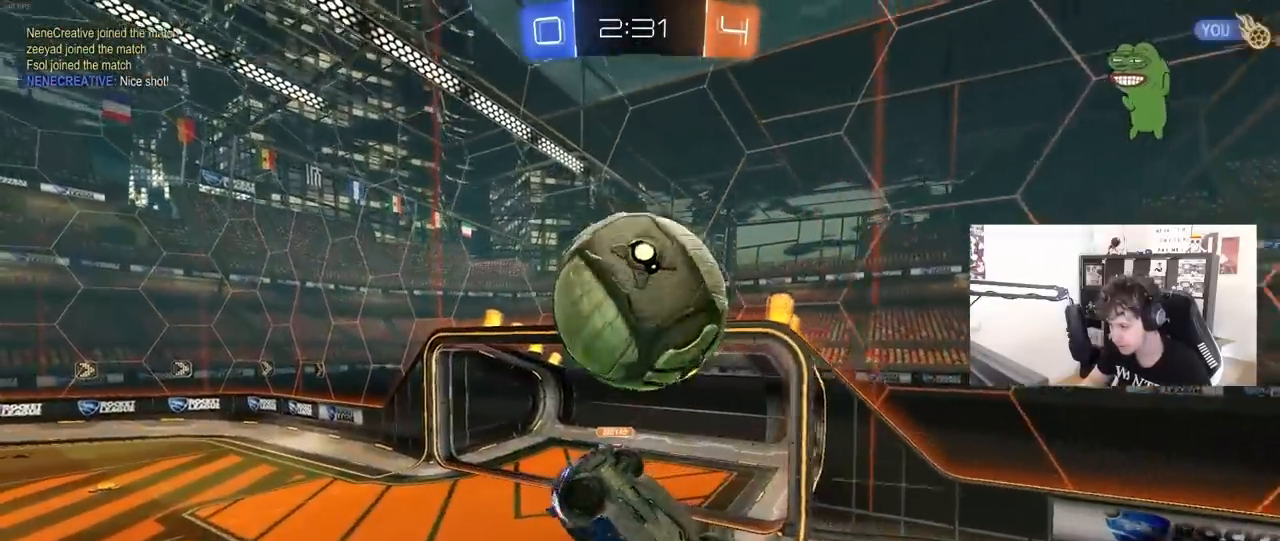
{"keys": ["d", "w"], "mouse": [], "mouse_move": "still", "events": [[17, "d", "down"], [67, "a", "up"], [67, "shift", "up"], [117, "s", "up"], [250, "w", "down"]]}
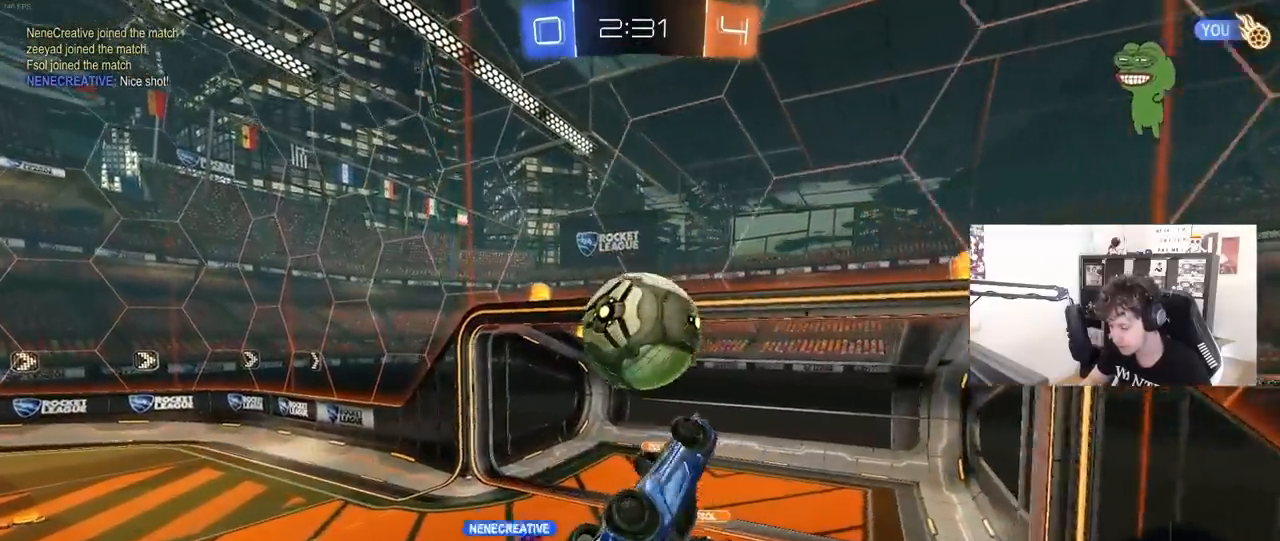
{"keys": ["a", "s"], "mouse": [], "mouse_move": "still", "events": [[33, "a", "down"], [33, "d", "up"], [33, "shift", "down"], [217, "w", "up"], [417, "s", "down"], [417, "shift", "up"]]}
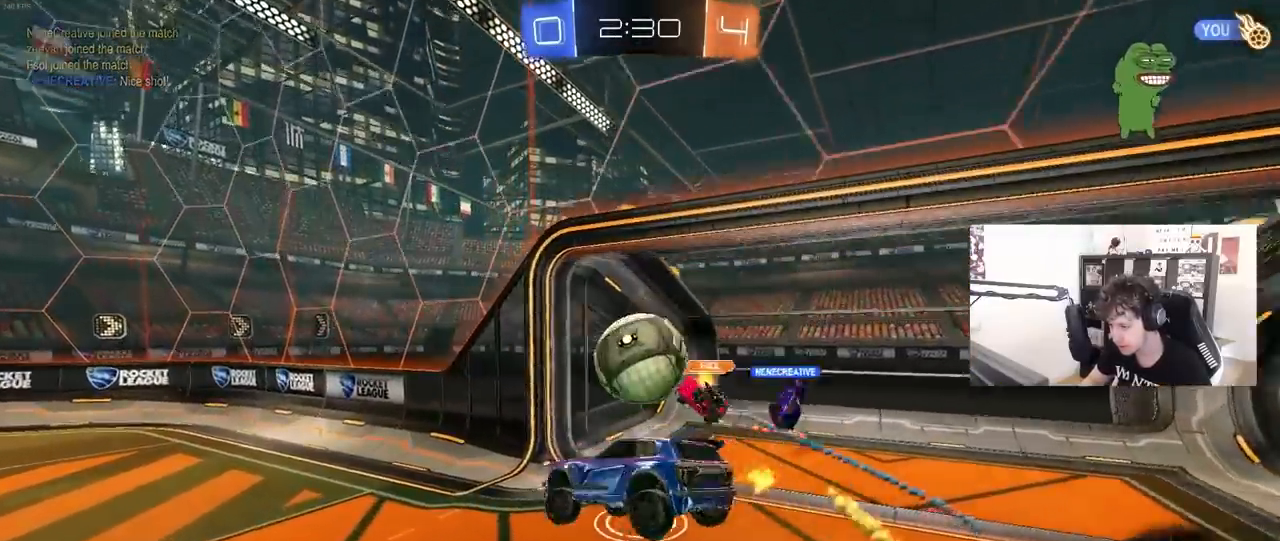
{"keys": ["a", "w"], "mouse": ["left"], "mouse_move": "still", "events": [[200, "a", "up"], [200, "s", "up"], [250, "d", "down"], [283, "d", "up"], [283, "mouse_left", "down"], [333, "w", "down"], [433, "a", "down"]]}
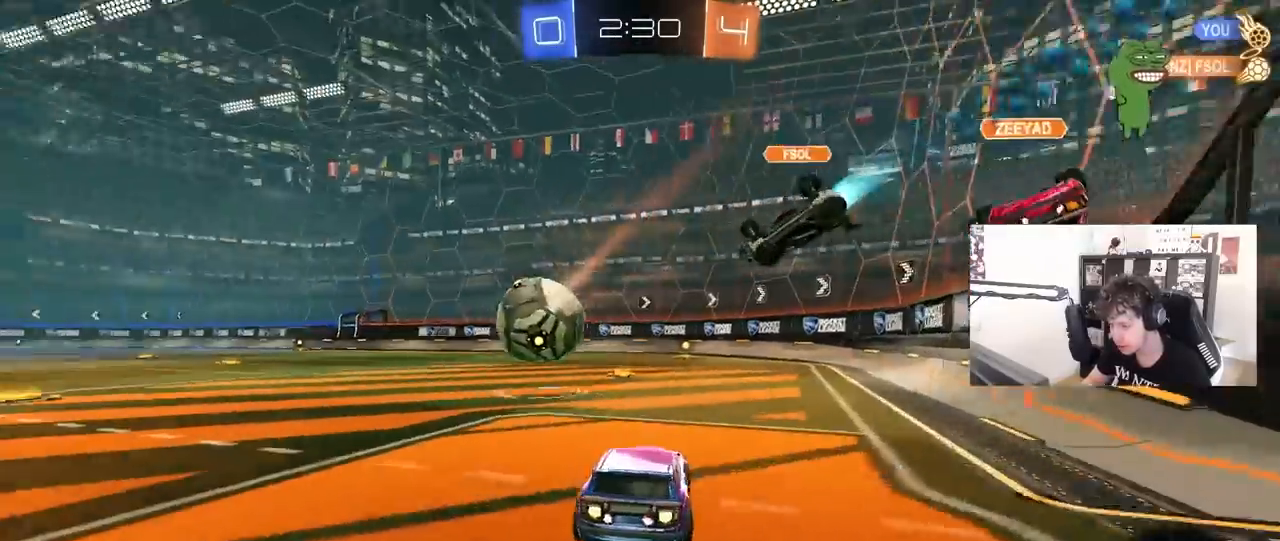
{"keys": ["a", "w"], "mouse": ["left"], "mouse_move": "still", "events": [[117, "a", "up"], [400, "a", "down"]]}
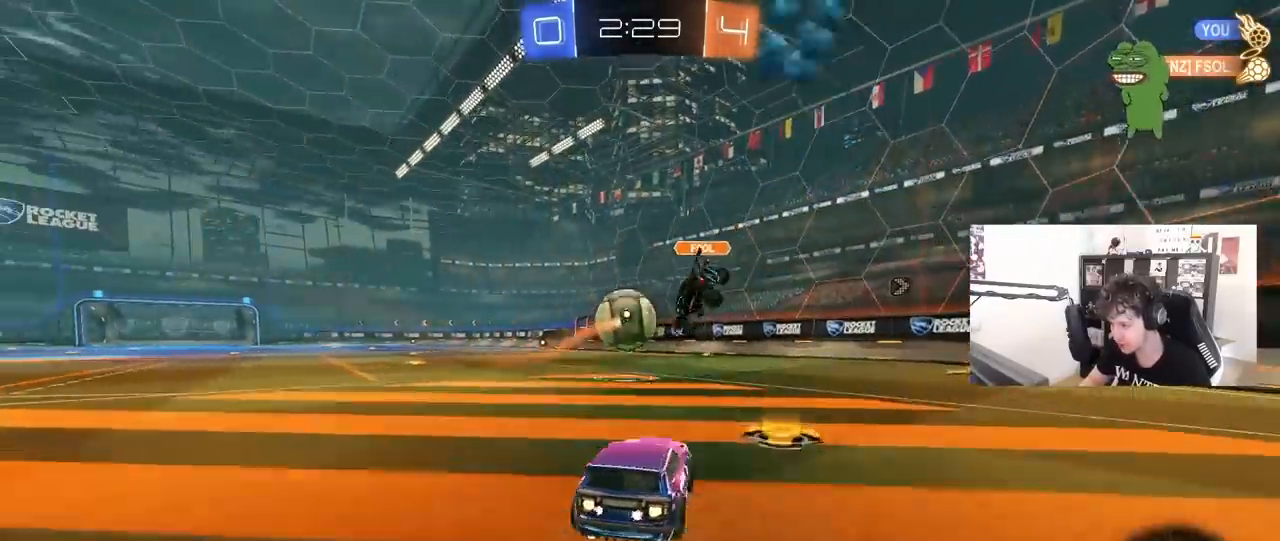
{"keys": ["a", "s", "shift"], "mouse": ["left"], "mouse_move": "still", "events": [[133, "a", "up"], [133, "mouse_right", "down"], [233, "a", "down"], [233, "mouse_right", "up"], [233, "shift", "down"], [267, "mouse_right", "down"], [317, "s", "down"], [317, "w", "up"], [450, "mouse_right", "up"]]}
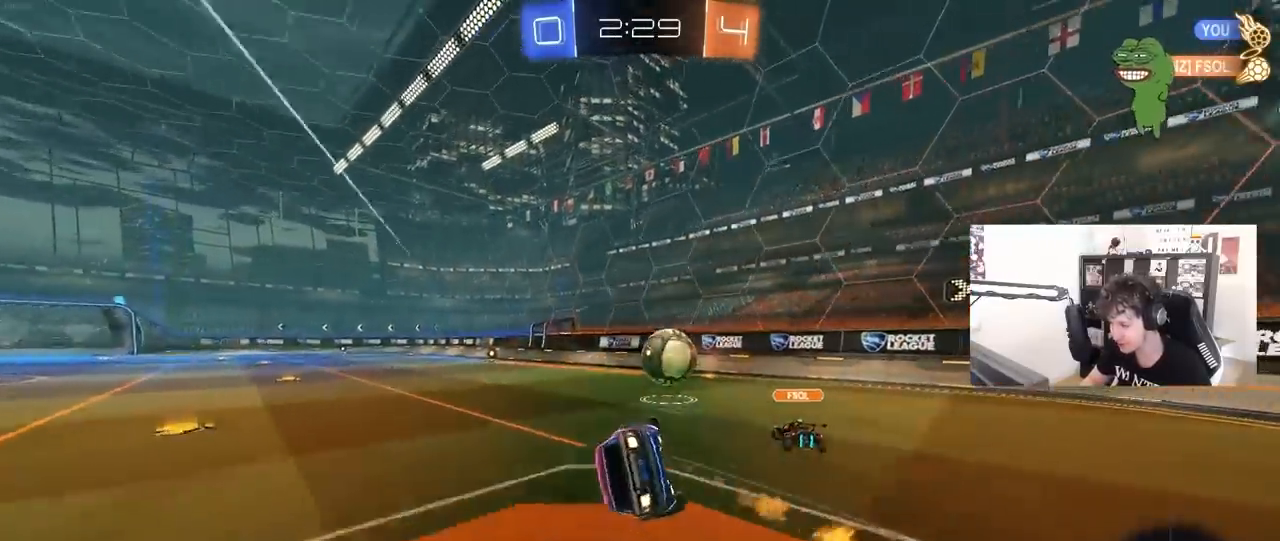
{"keys": ["a", "s", "shift"], "mouse": [], "mouse_move": "still", "events": [[100, "mouse_left", "up"], [150, "s", "up"], [233, "s", "down"]]}
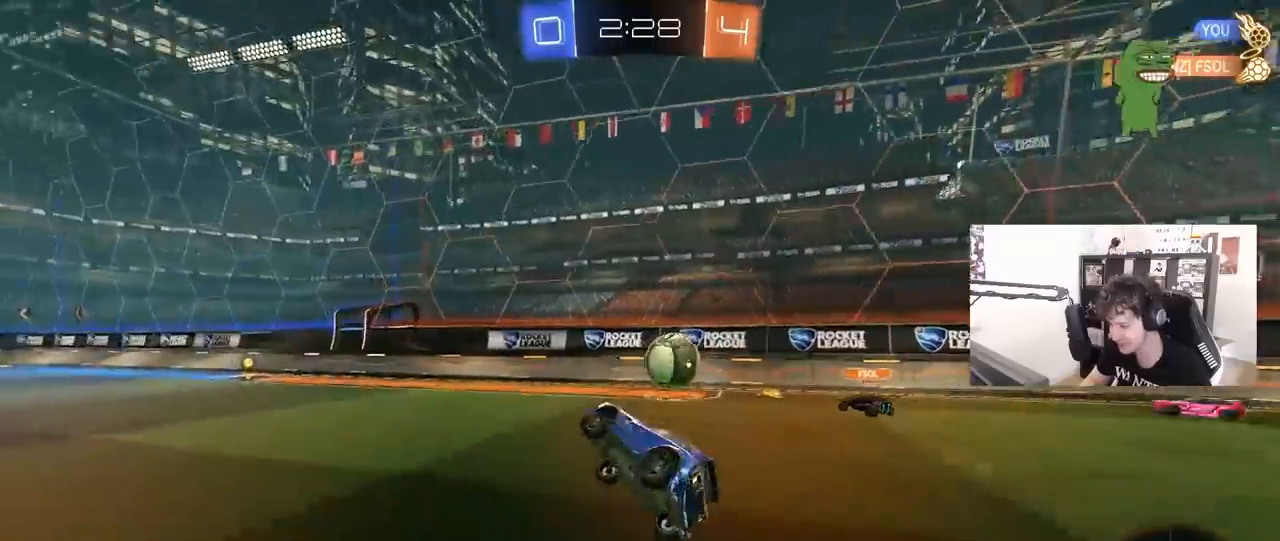
{"keys": ["w"], "mouse": ["left"], "mouse_move": "still", "events": [[17, "s", "up"], [17, "shift", "up"], [67, "a", "up"], [250, "w", "down"], [350, "mouse_left", "down"]]}
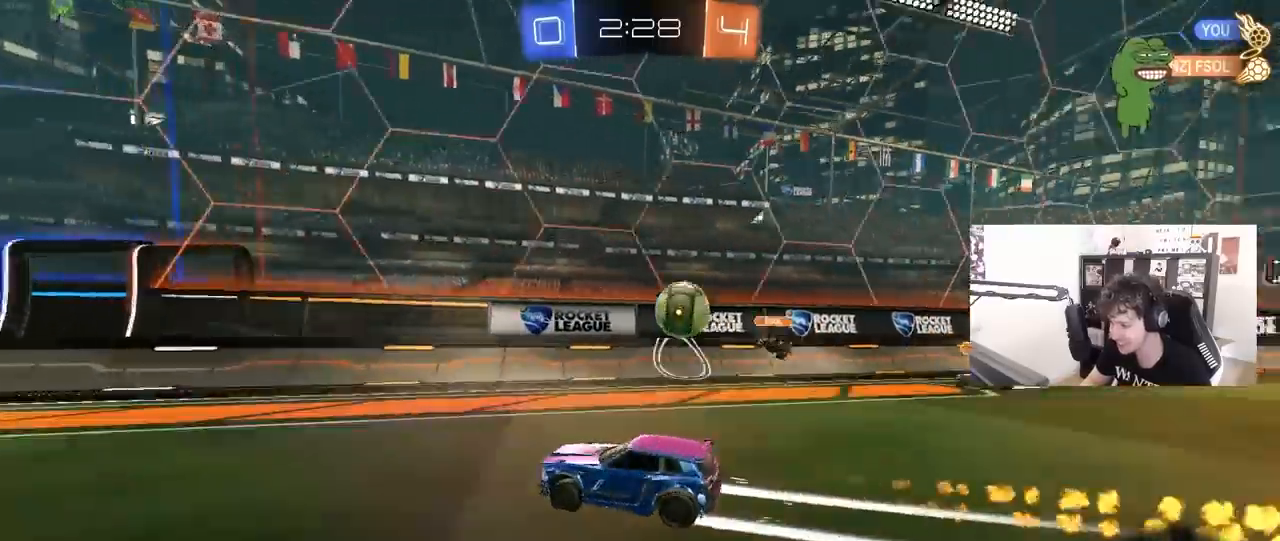
{"keys": ["a", "w"], "mouse": ["left"], "mouse_move": "still", "events": [[33, "mouse_left", "up"], [133, "a", "down"], [217, "a", "up"], [317, "mouse_left", "down"], [500, "a", "down"]]}
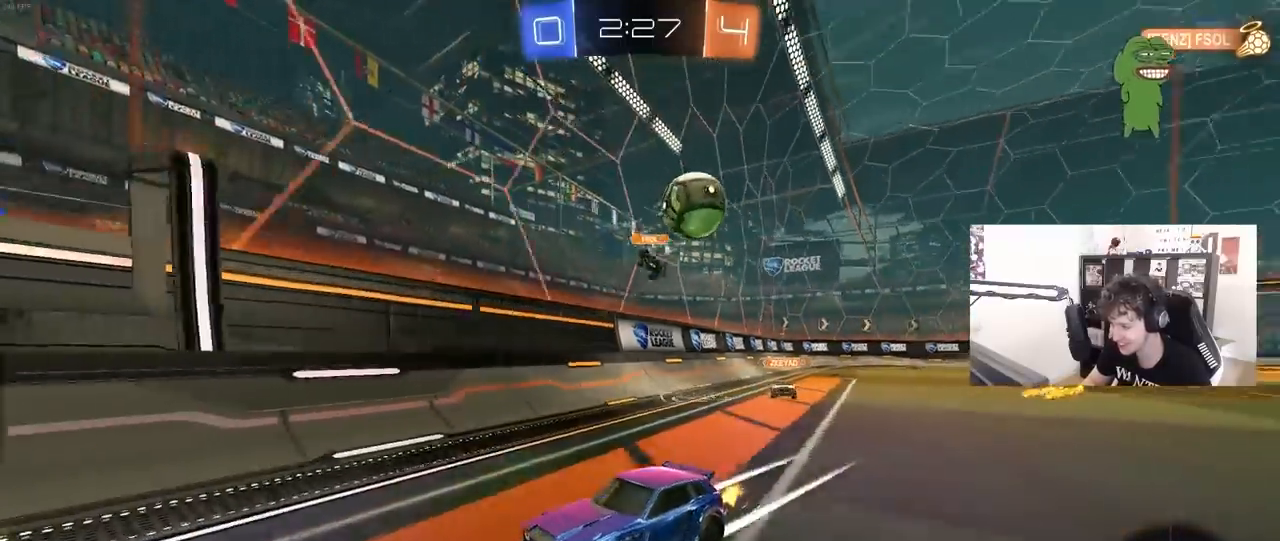
{"keys": ["w"], "mouse": [], "mouse_move": "still", "events": [[250, "a", "up"], [483, "mouse_left", "up"]]}
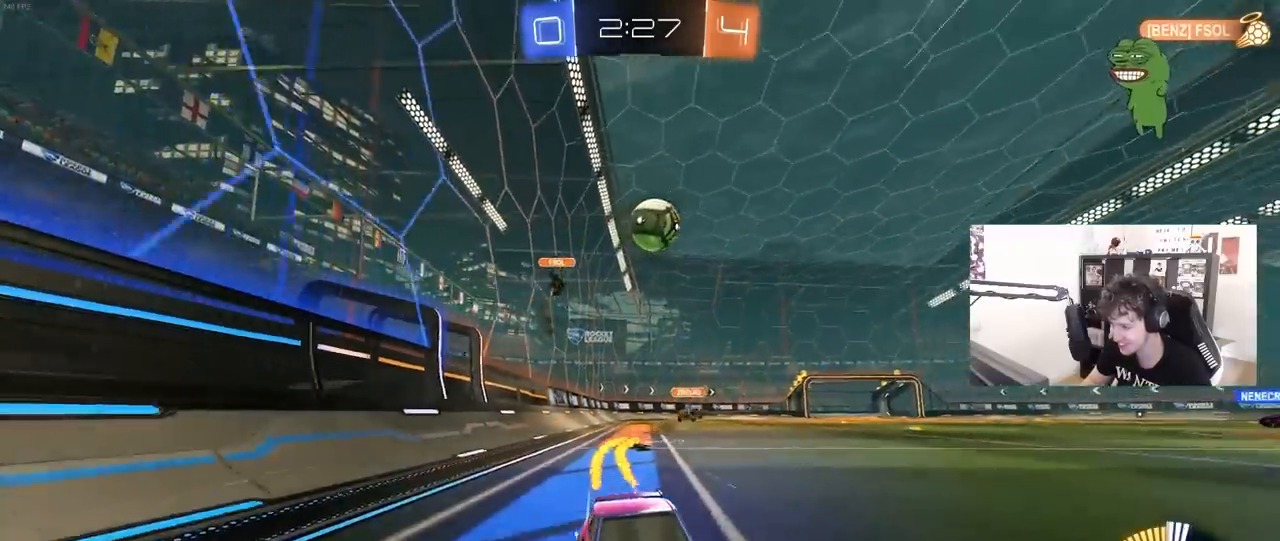
{"keys": ["w"], "mouse": [], "mouse_move": "still", "events": [[67, "d", "down"], [117, "d", "up"]]}
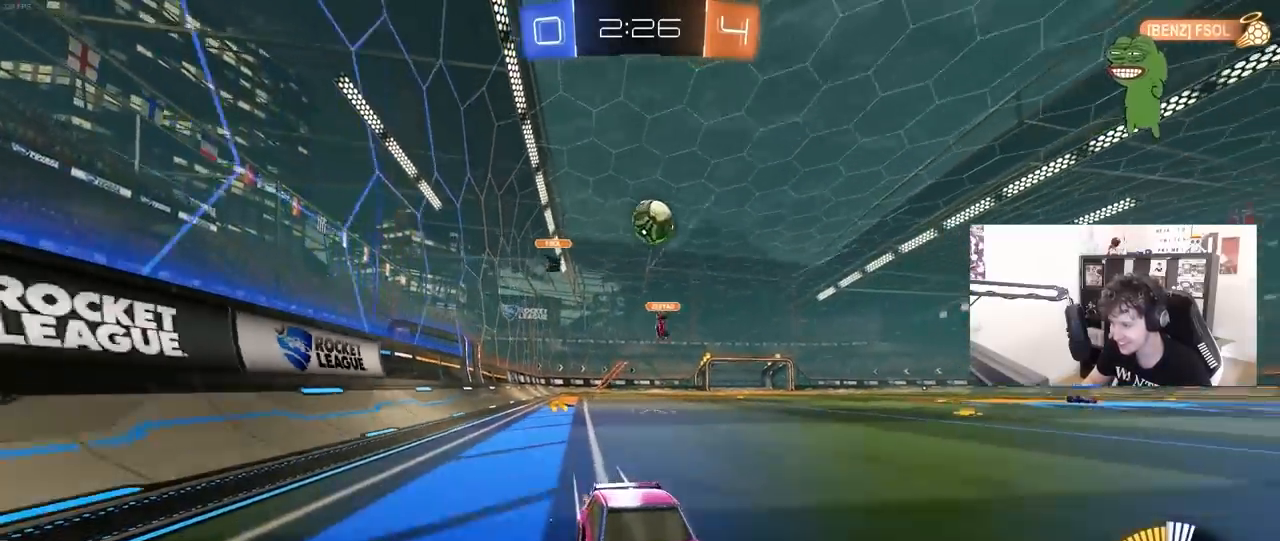
{"keys": ["a", "w"], "mouse": ["left"], "mouse_move": "still", "events": [[367, "mouse_left", "down"], [467, "a", "down"]]}
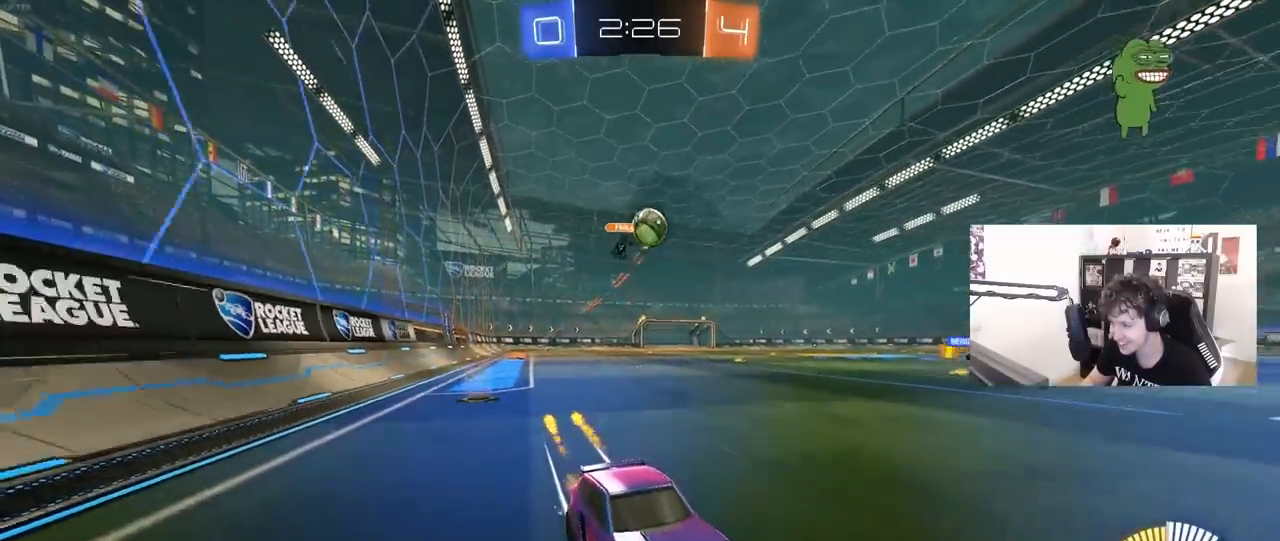
{"keys": ["a", "w"], "mouse": ["left"], "mouse_move": "down-left", "events": [[100, "mouse_left", "up"], [150, "a", "up"], [233, "a", "down"], [333, "shift", "down"], [383, "mouse_left", "down"], [433, "shift", "up"]]}
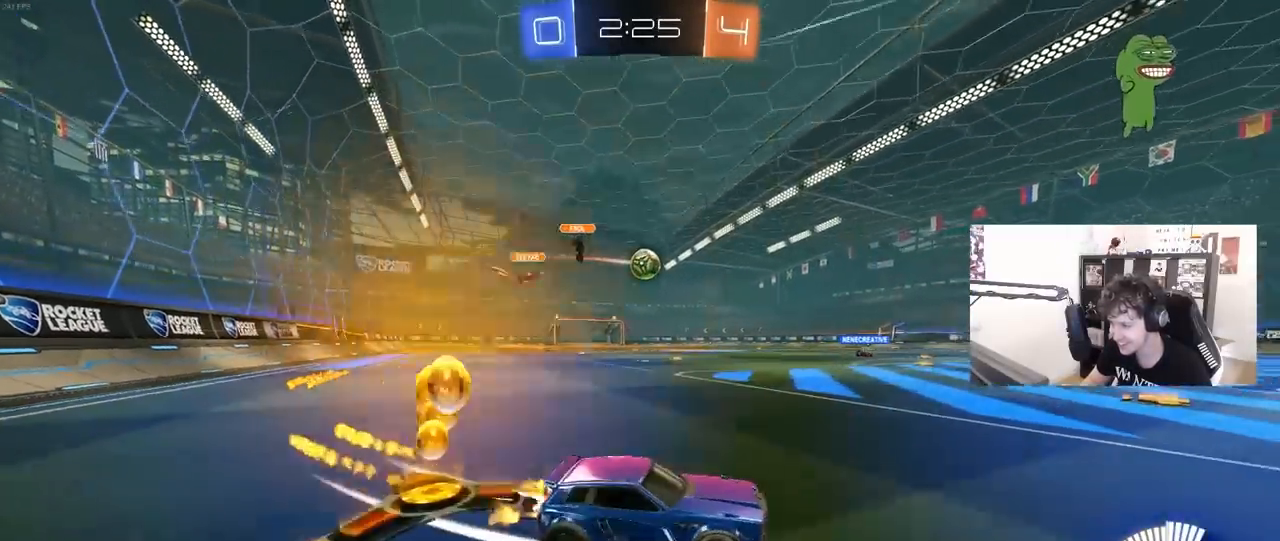
{"keys": ["a", "w"], "mouse": [], "mouse_move": "still", "events": [[217, "a", "up"], [400, "mouse_left", "up"], [450, "a", "down"]]}
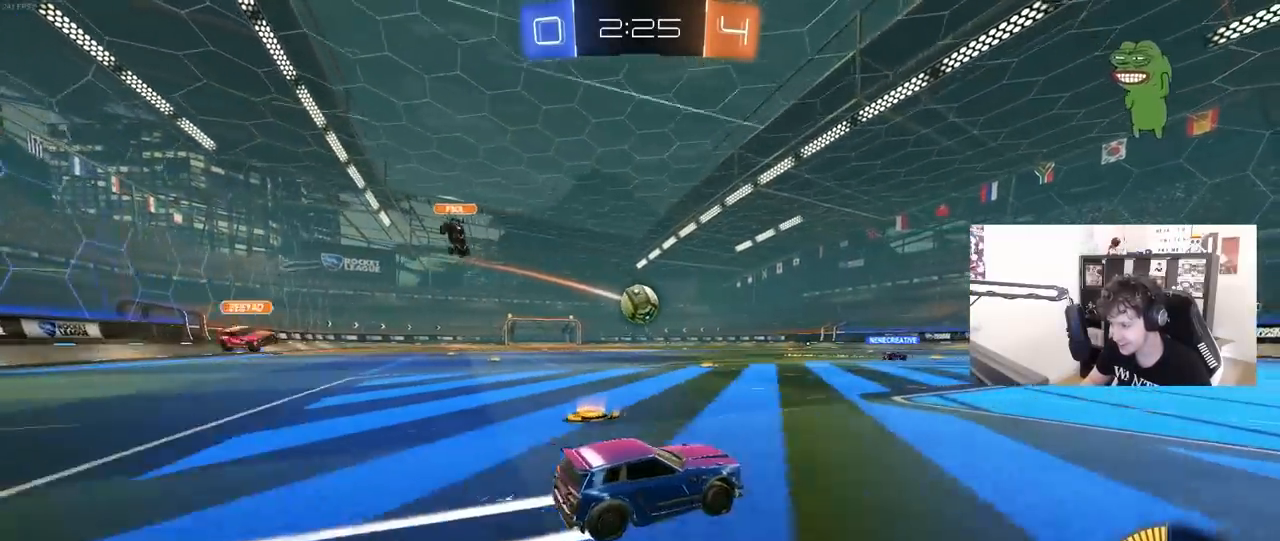
{"keys": ["a"], "mouse": ["left"], "mouse_move": "still", "events": [[33, "w", "up"], [83, "mouse_right", "down"], [133, "a", "up"], [183, "d", "down"], [233, "mouse_left", "down"], [233, "s", "down"], [233, "shift", "down"], [267, "s", "up"], [317, "mouse_right", "up"], [367, "d", "up"], [367, "shift", "up"], [417, "a", "down"]]}
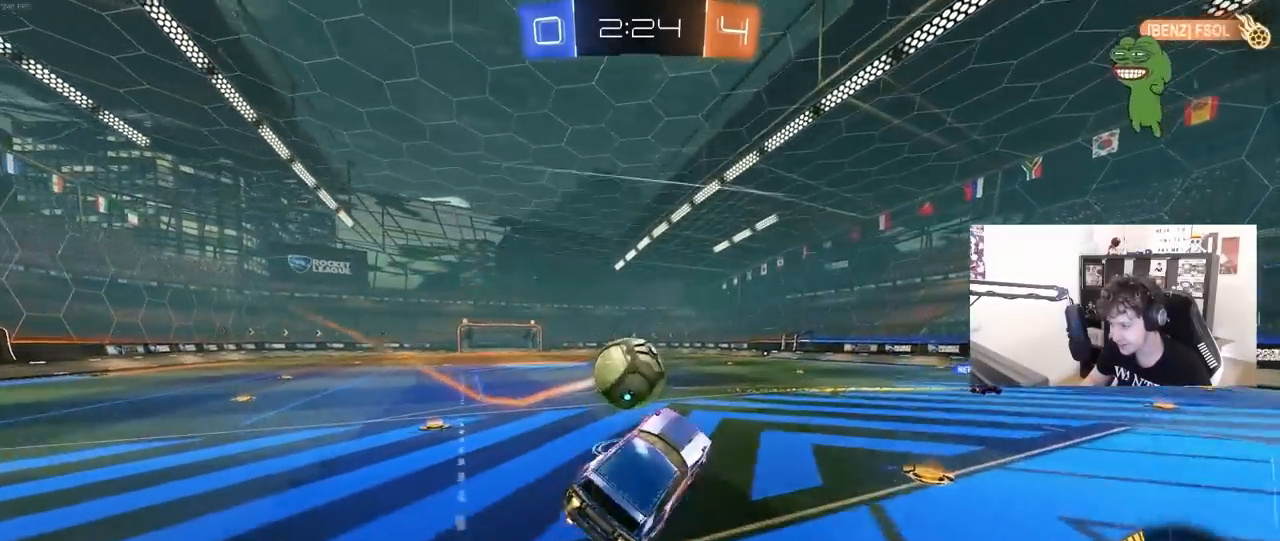
{"keys": ["a", "s", "shift"], "mouse": [], "mouse_move": "up", "events": [[50, "shift", "down"], [50, "w", "down"], [200, "mouse_right", "down"], [333, "mouse_right", "up"], [383, "w", "up"], [433, "mouse_left", "up"], [433, "s", "down"]]}
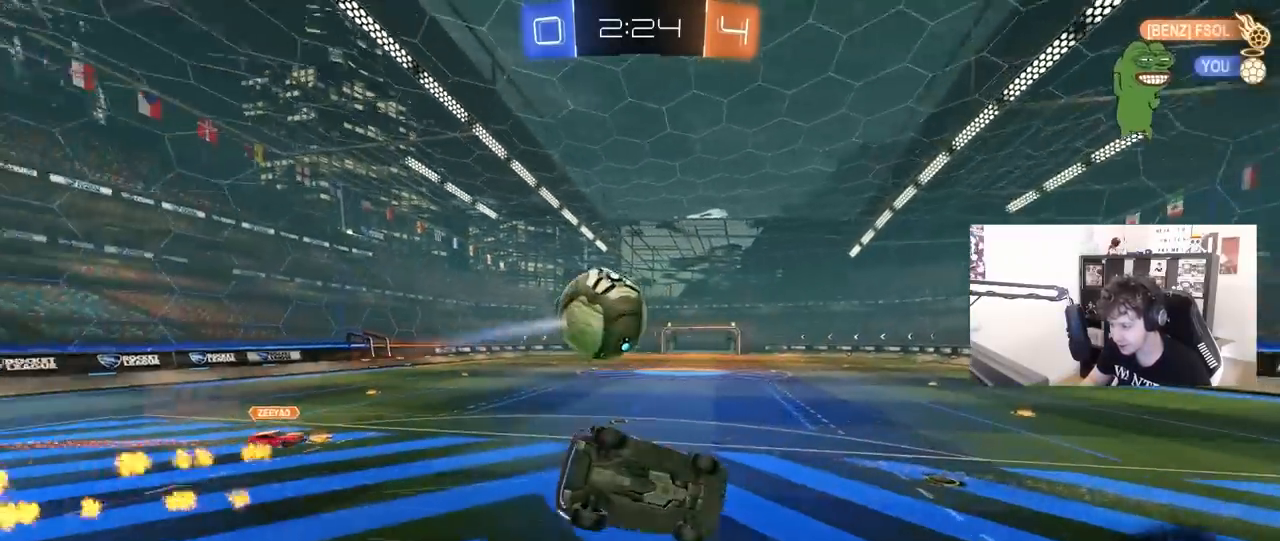
{"keys": ["a", "s", "shift"], "mouse": [], "mouse_move": "still", "events": [[117, "space", "down"], [217, "s", "up"], [300, "s", "down"], [300, "space", "up"]]}
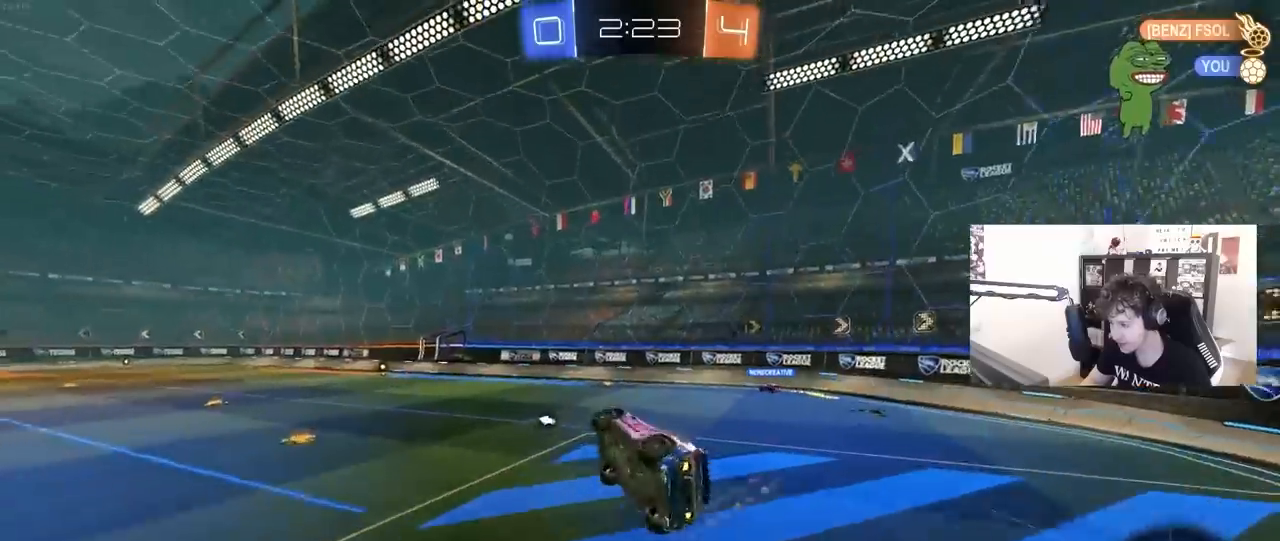
{"keys": [], "mouse": [], "mouse_move": "still", "events": [[83, "space", "down"], [133, "s", "up"], [133, "shift", "up"], [183, "a", "up"], [267, "space", "up"], [317, "d", "down"], [367, "d", "up"]]}
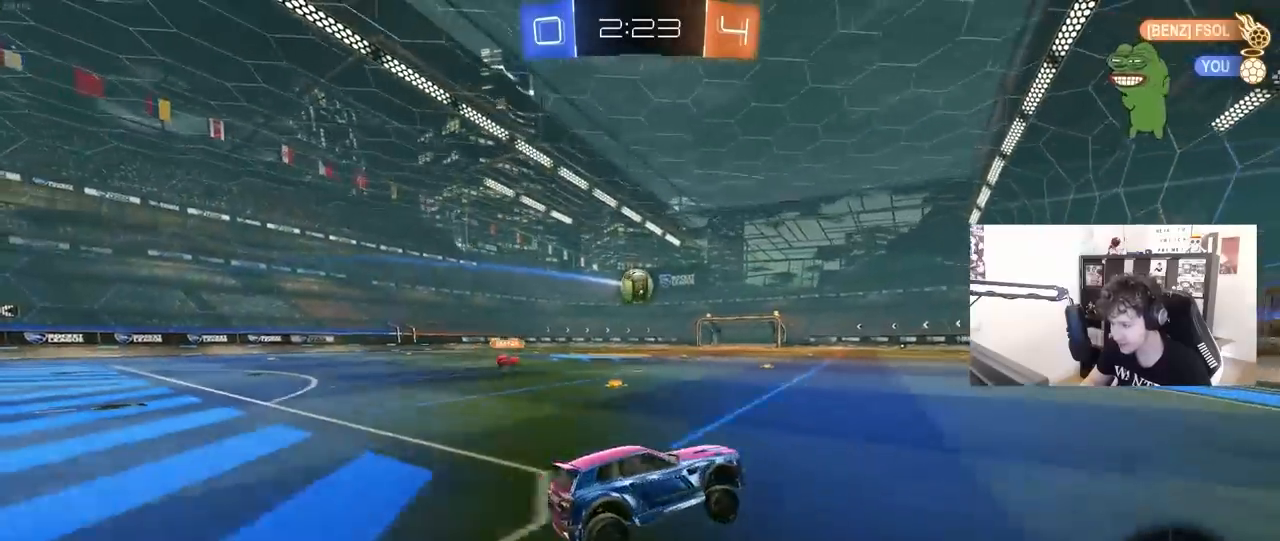
{"keys": ["w"], "mouse": [], "mouse_move": "still", "events": [[150, "a", "down"], [150, "w", "down"], [383, "a", "up"]]}
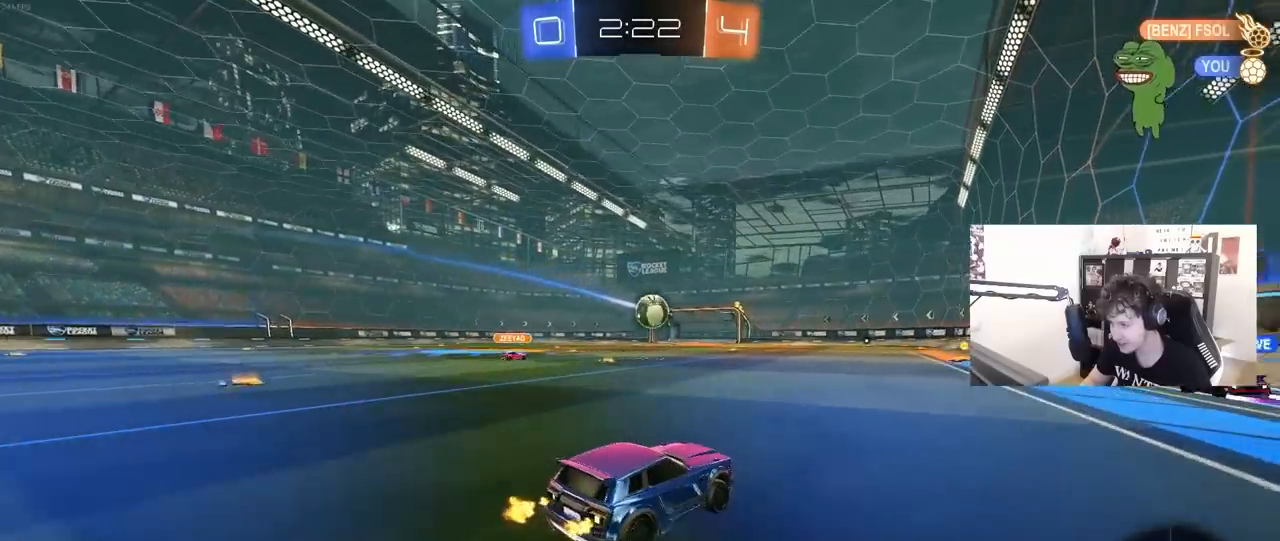
{"keys": ["a", "w"], "mouse": [], "mouse_move": "still", "events": [[67, "mouse_left", "down"], [400, "mouse_left", "up"], [450, "a", "down"]]}
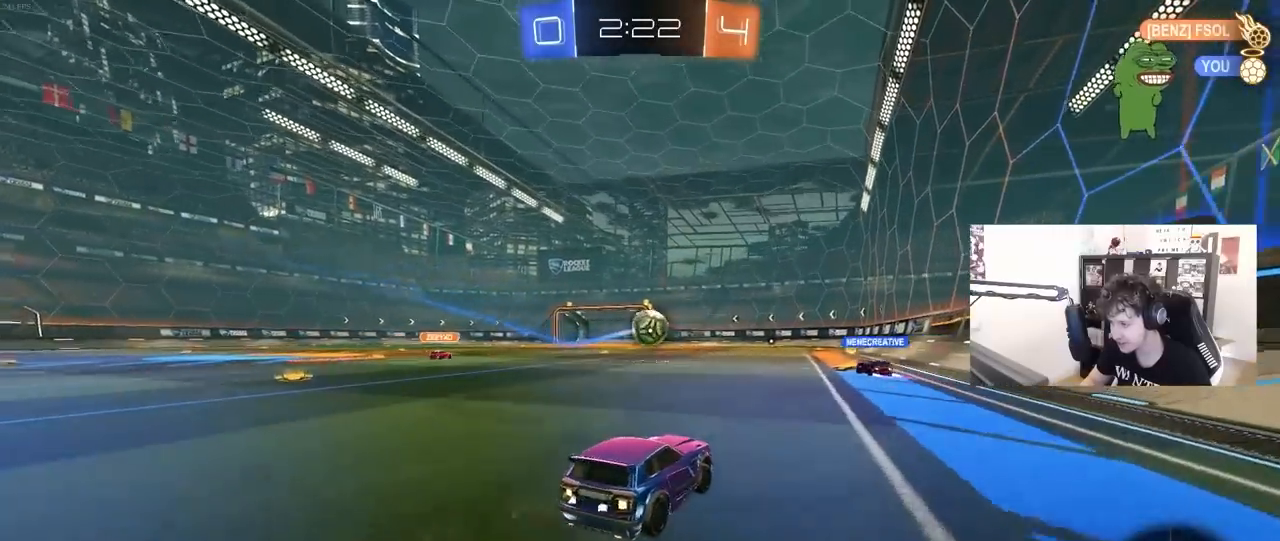
{"keys": ["w"], "mouse": [], "mouse_move": "still", "events": [[317, "a", "up"]]}